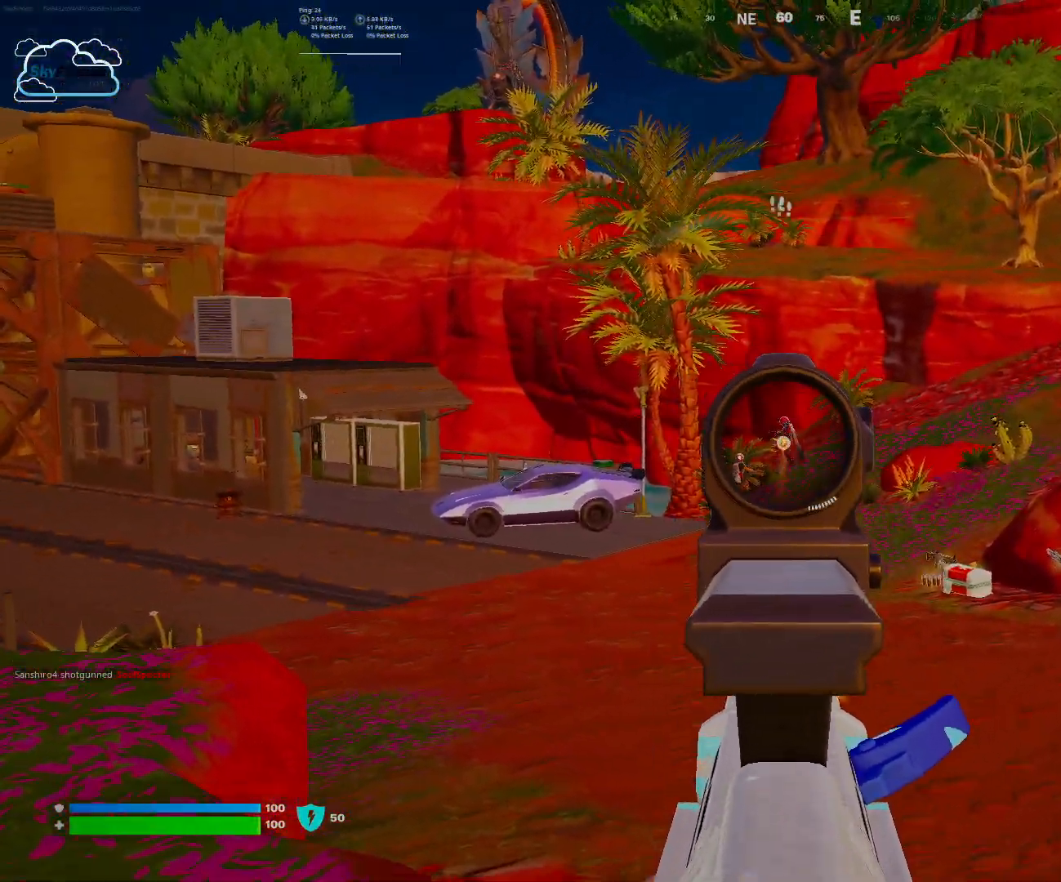
Gameplay with keyboard and mouse; each line is a JSON object with the keys and mouse buttons held at the frame after it. "events" lists presses ("down") and releases ("up") of "1", "2", "3", "4", "5", "a", "alt", "b", "c", "ctrl", "d", "e", "f", "g", "q", "r", "s", "shift", "space", "t", "tab", "tilde", "v", "w", "x", "z", "mouse_left", "mouse_wheel", "mouse_right", "mouse_mb4" and "mouse_mb5" between this image and that frame as [ms after this image, input, new state], when the widget could be followed in between. "mouse_left", "mouse_wheel", "mouse_right", "mouse_mb4", "mouse_mb5" = the "left", "wheel", "right", "mb4", "mb5" buttons of the "mouse" list. No other keys are recorded. "wheel" means that the mouse wheel is clicked or scrolled. Mouse movement is not recorded.
{"keys": [], "mouse": ["left", "right"], "events": []}
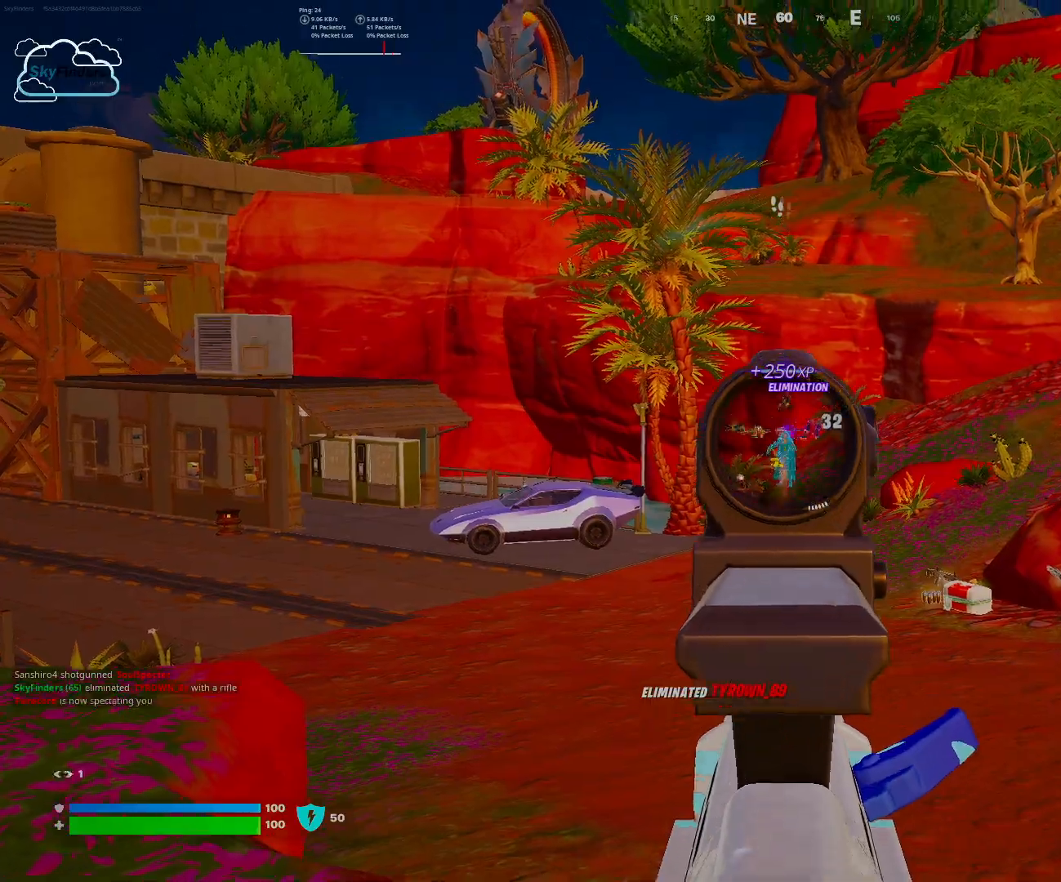
{"keys": ["r"], "mouse": [], "events": [[300, "mouse_left", "up"], [400, "mouse_right", "up"], [433, "r", "down"]]}
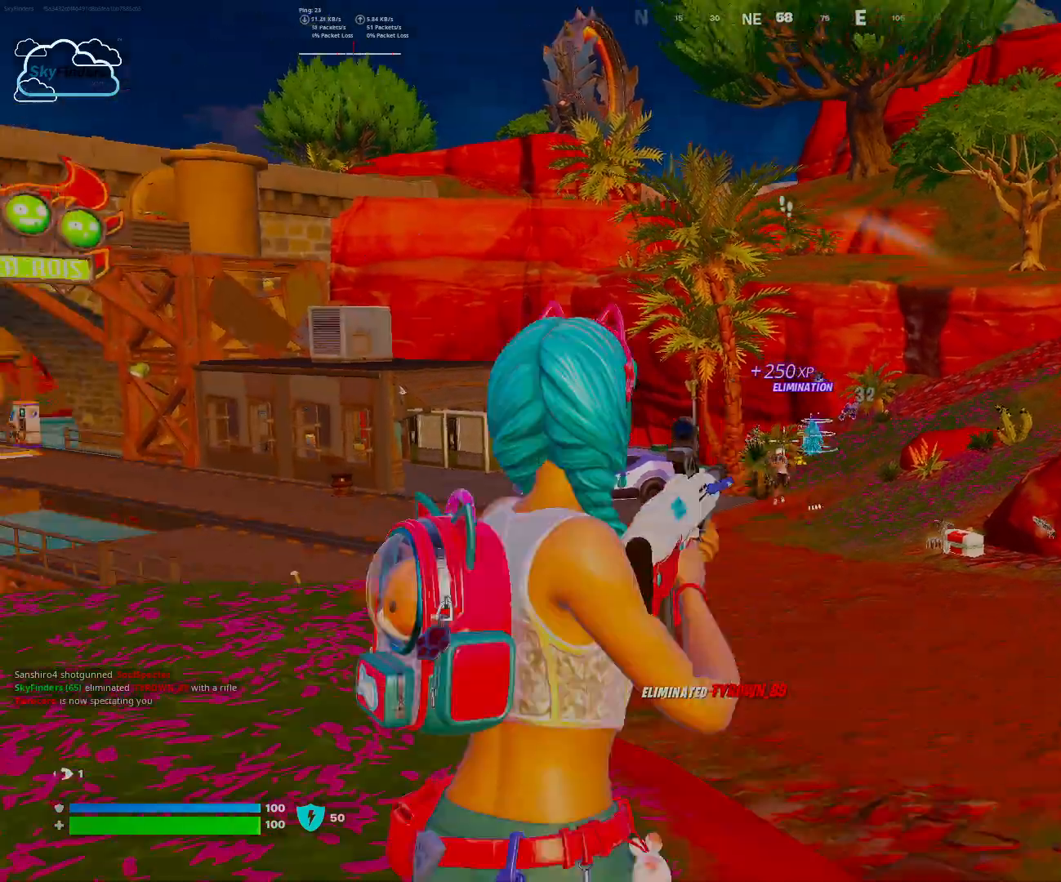
{"keys": ["s"], "mouse": [], "events": [[33, "r", "up"], [167, "s", "down"]]}
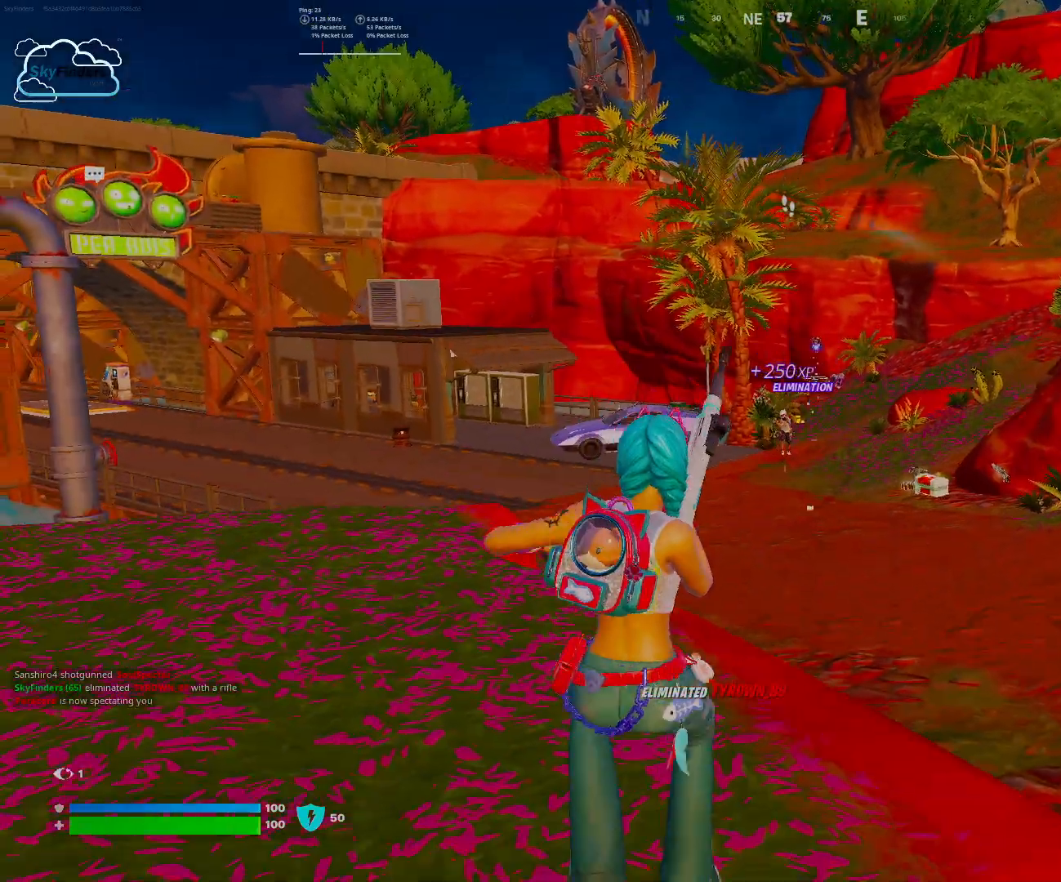
{"keys": ["a", "s"], "mouse": [], "events": [[33, "a", "down"]]}
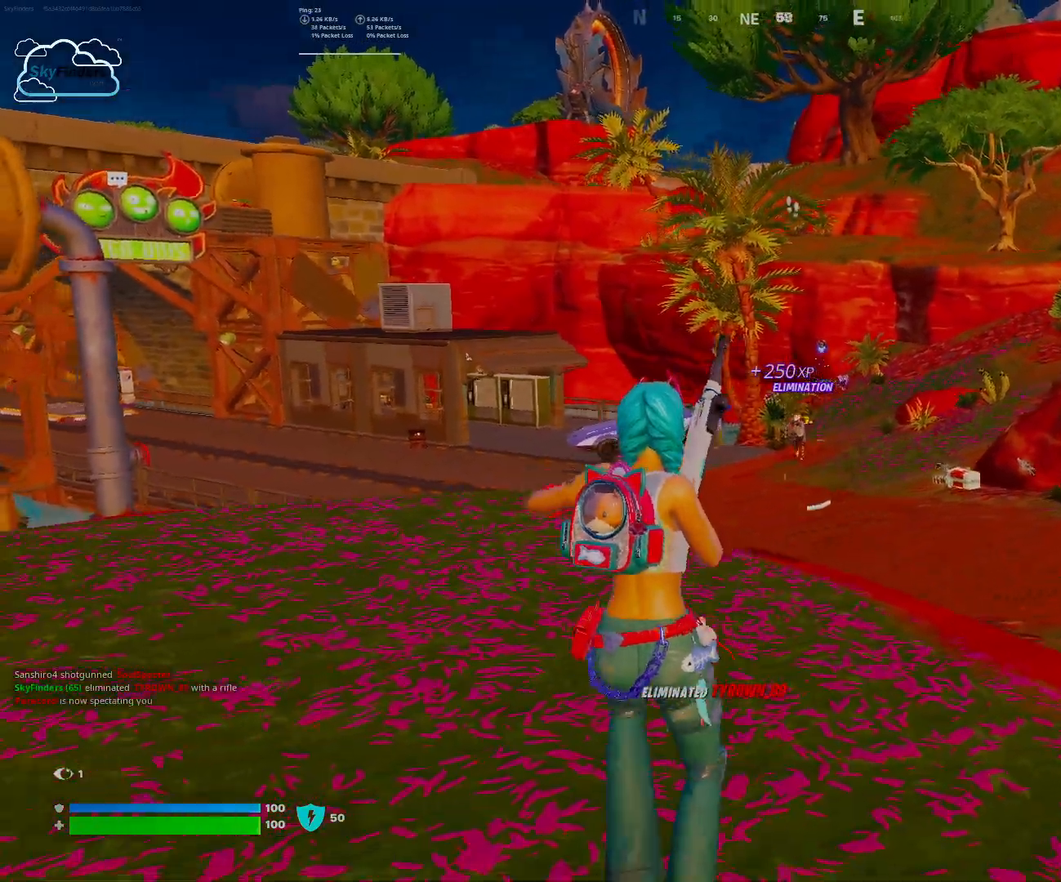
{"keys": ["a", "s"], "mouse": ["right"], "events": [[133, "mouse_right", "down"]]}
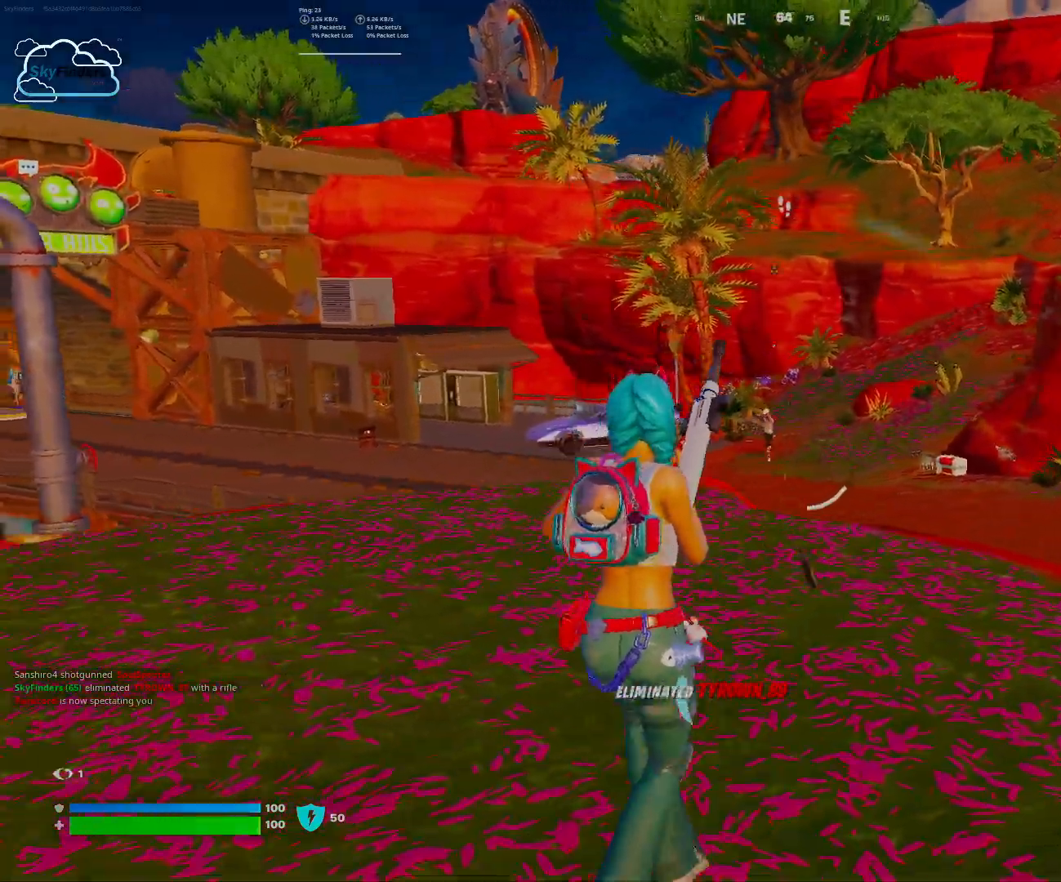
{"keys": ["a"], "mouse": ["right"], "events": [[233, "s", "up"]]}
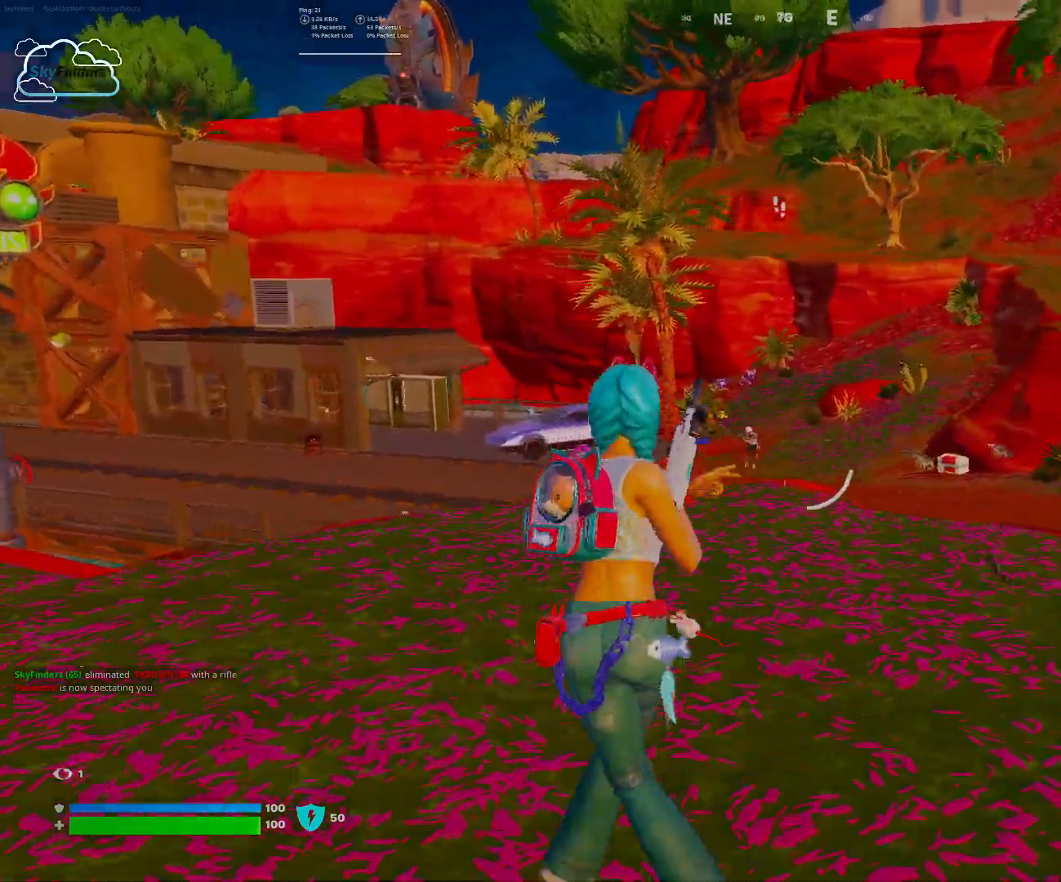
{"keys": [], "mouse": ["right"], "events": [[67, "a", "up"], [67, "w", "down"], [367, "w", "up"]]}
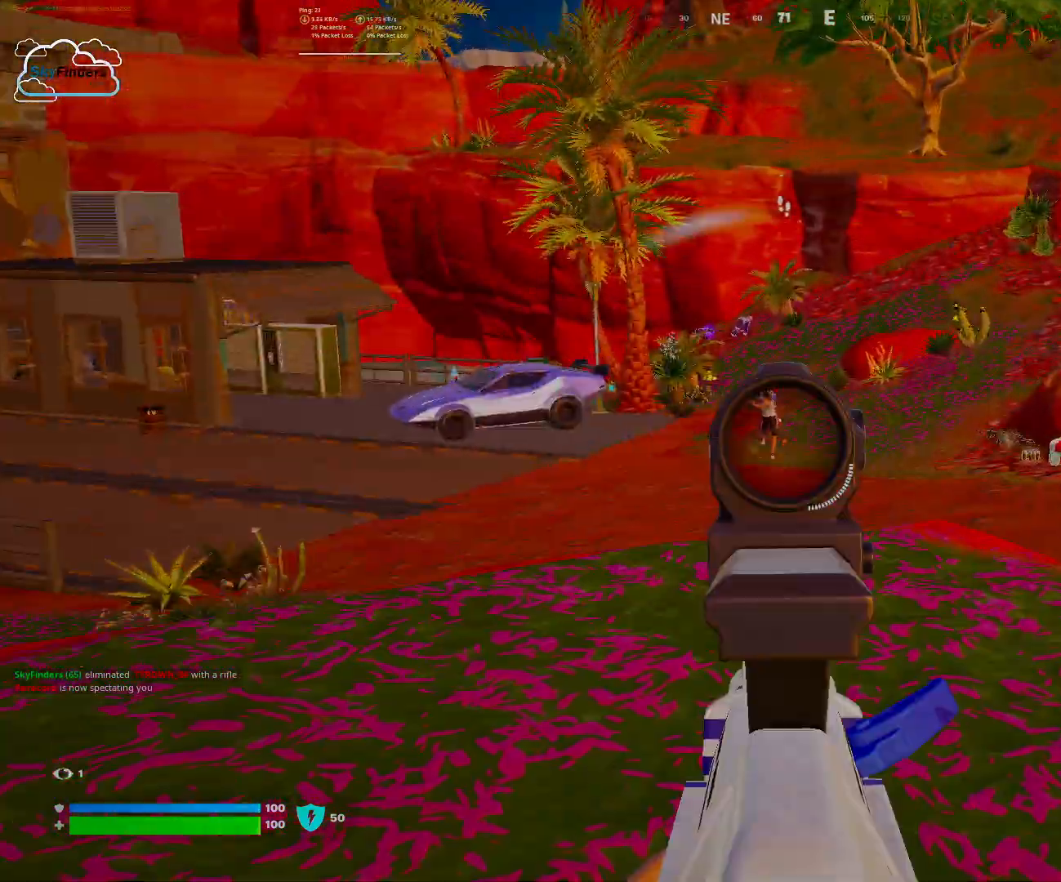
{"keys": [], "mouse": ["left", "right"], "events": [[167, "mouse_left", "down"]]}
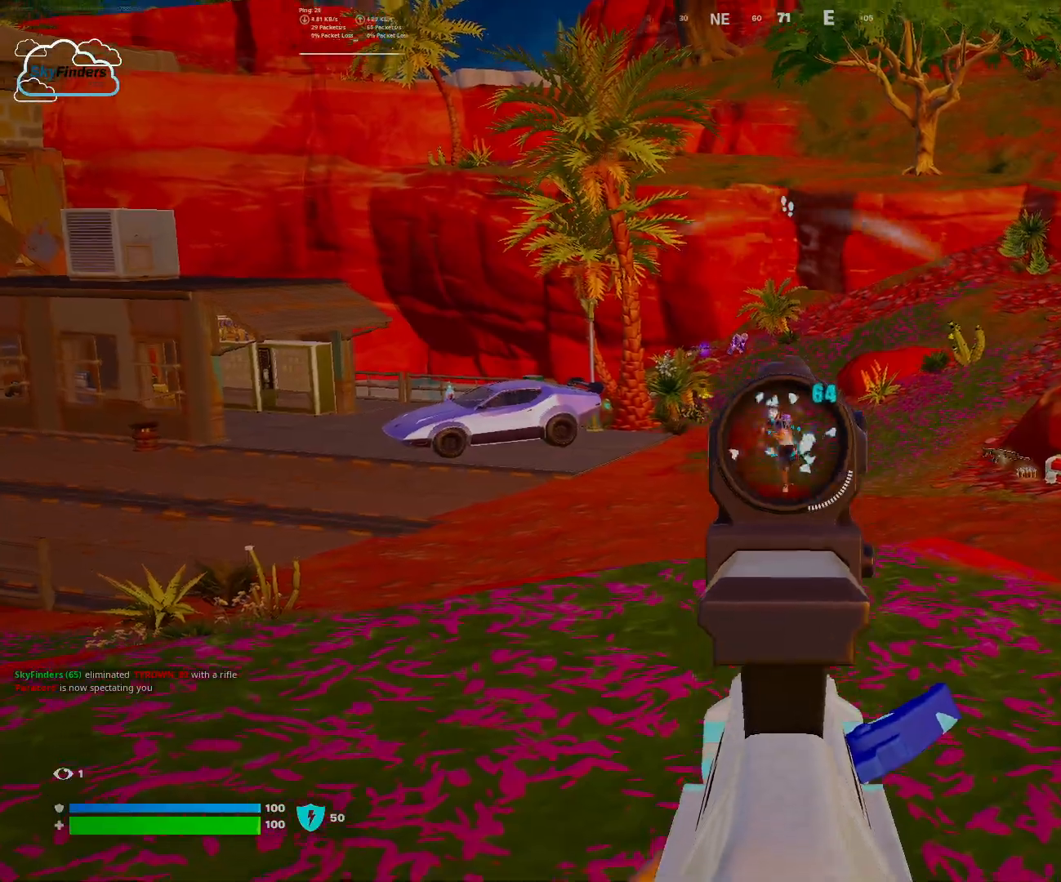
{"keys": ["s"], "mouse": ["left", "right"], "events": [[33, "s", "down"]]}
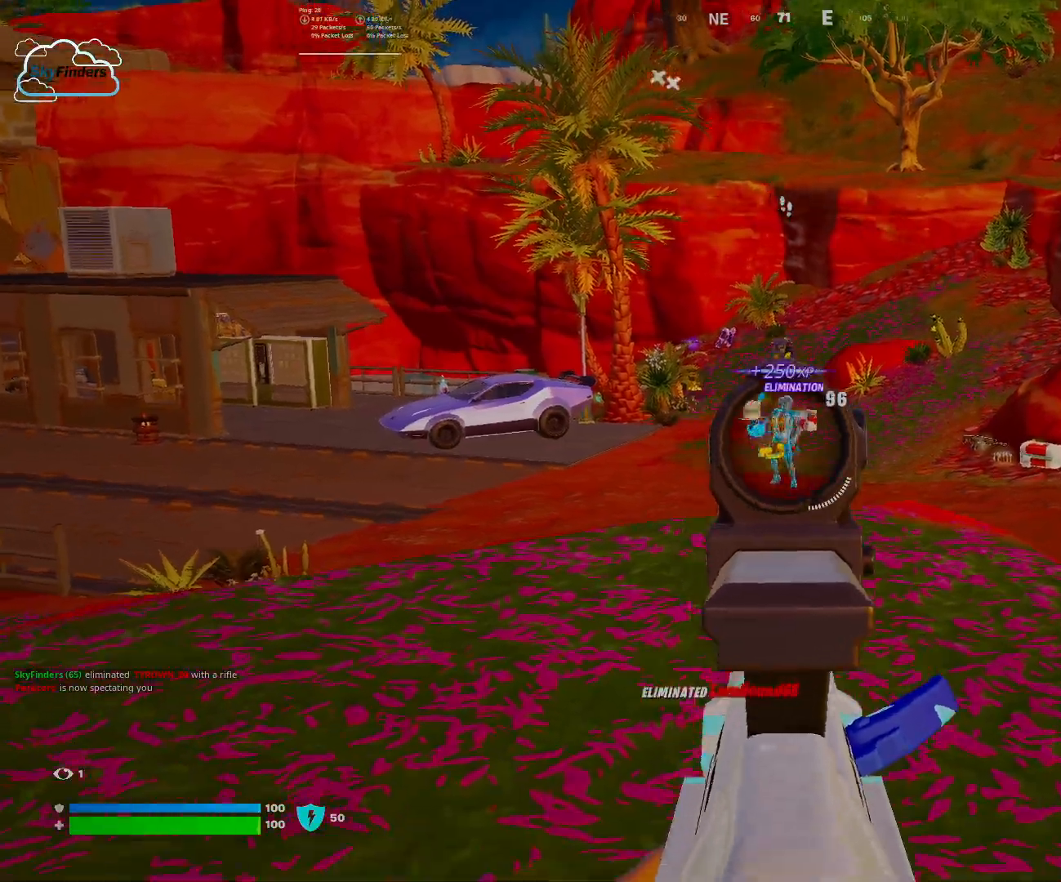
{"keys": ["s", "space"], "mouse": [], "events": [[200, "mouse_left", "up"], [233, "mouse_right", "up"], [300, "r", "down"], [433, "r", "up"], [467, "space", "down"]]}
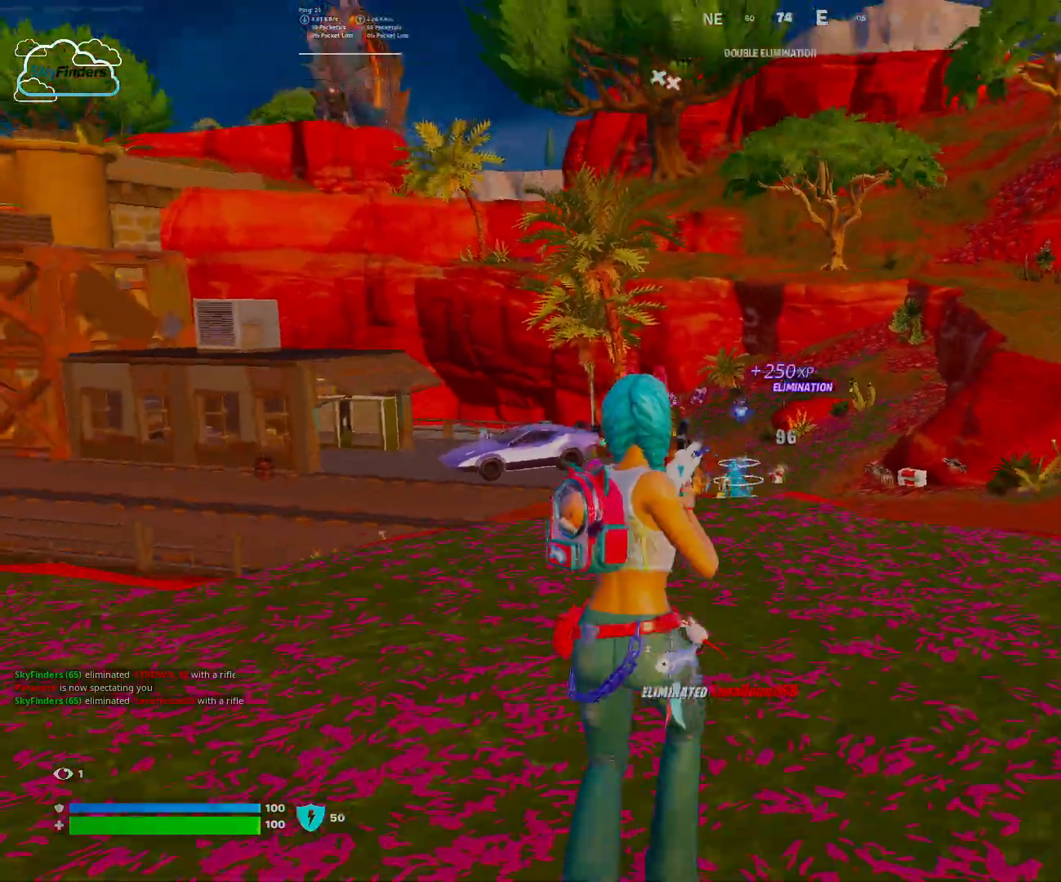
{"keys": ["w"], "mouse": [], "events": [[100, "space", "up"], [200, "s", "up"], [400, "w", "down"]]}
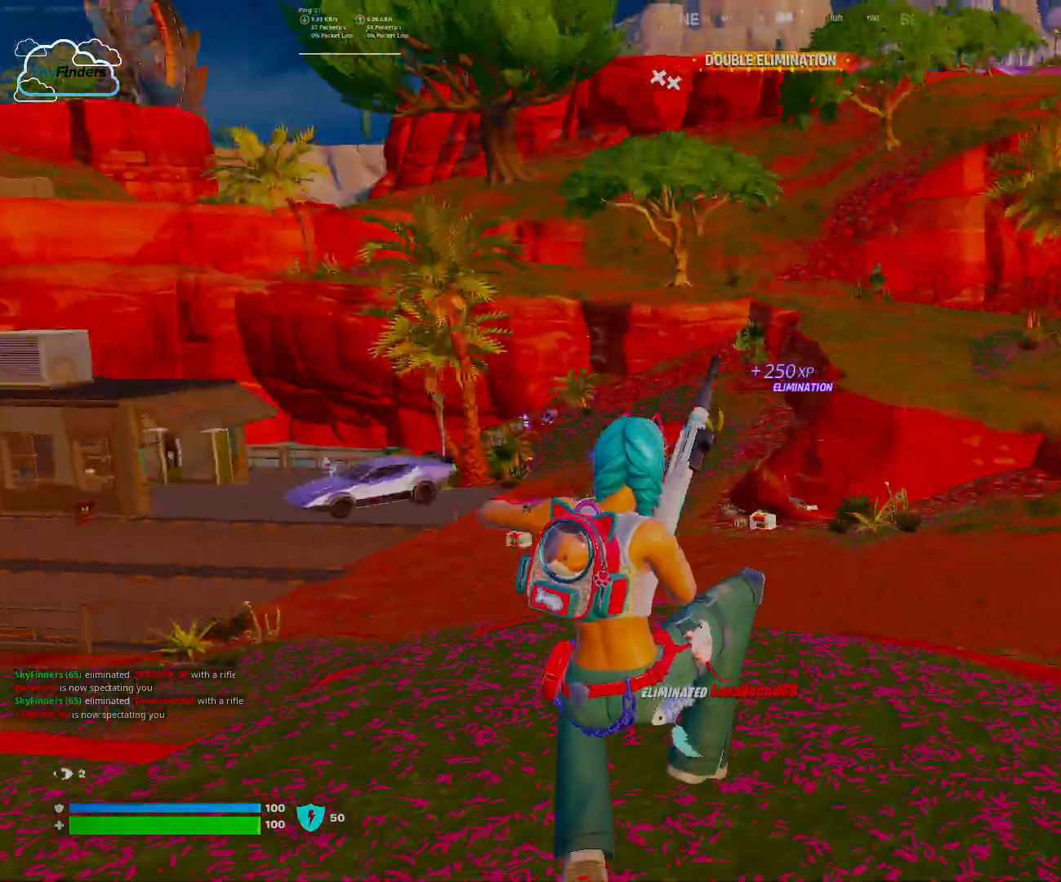
{"keys": ["w"], "mouse": [], "events": []}
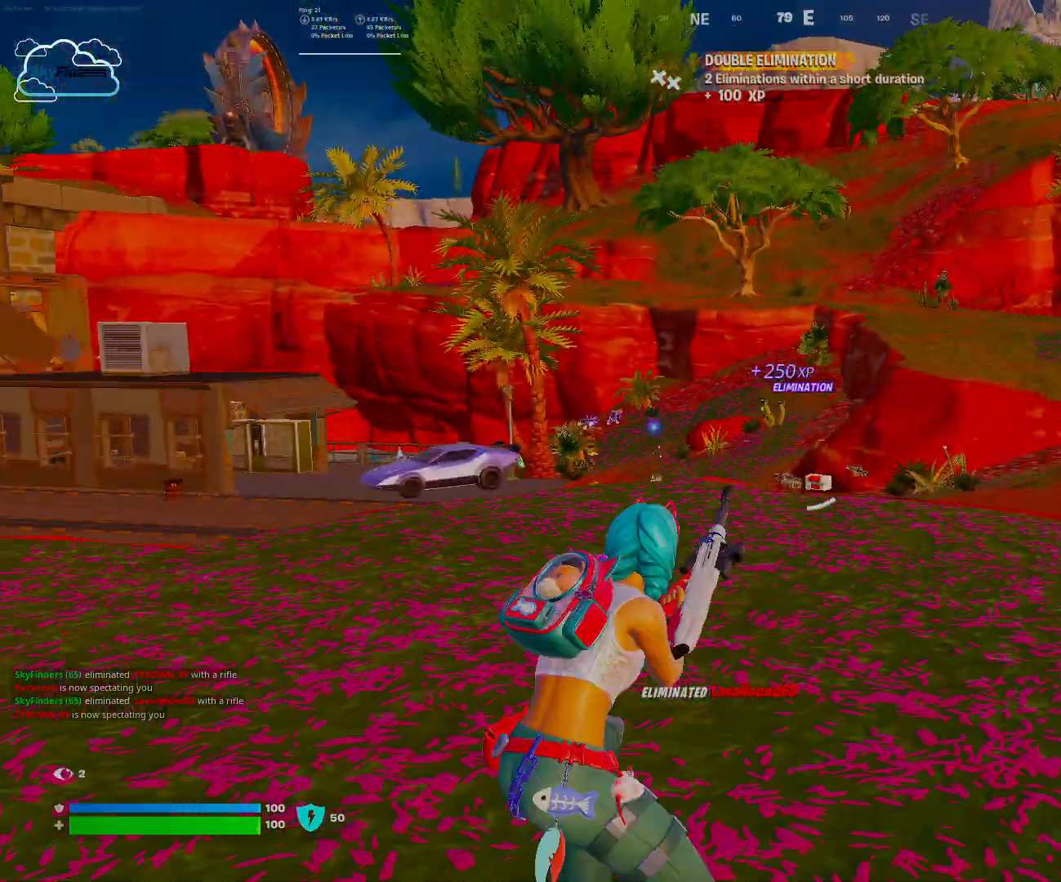
{"keys": ["w"], "mouse": [], "events": []}
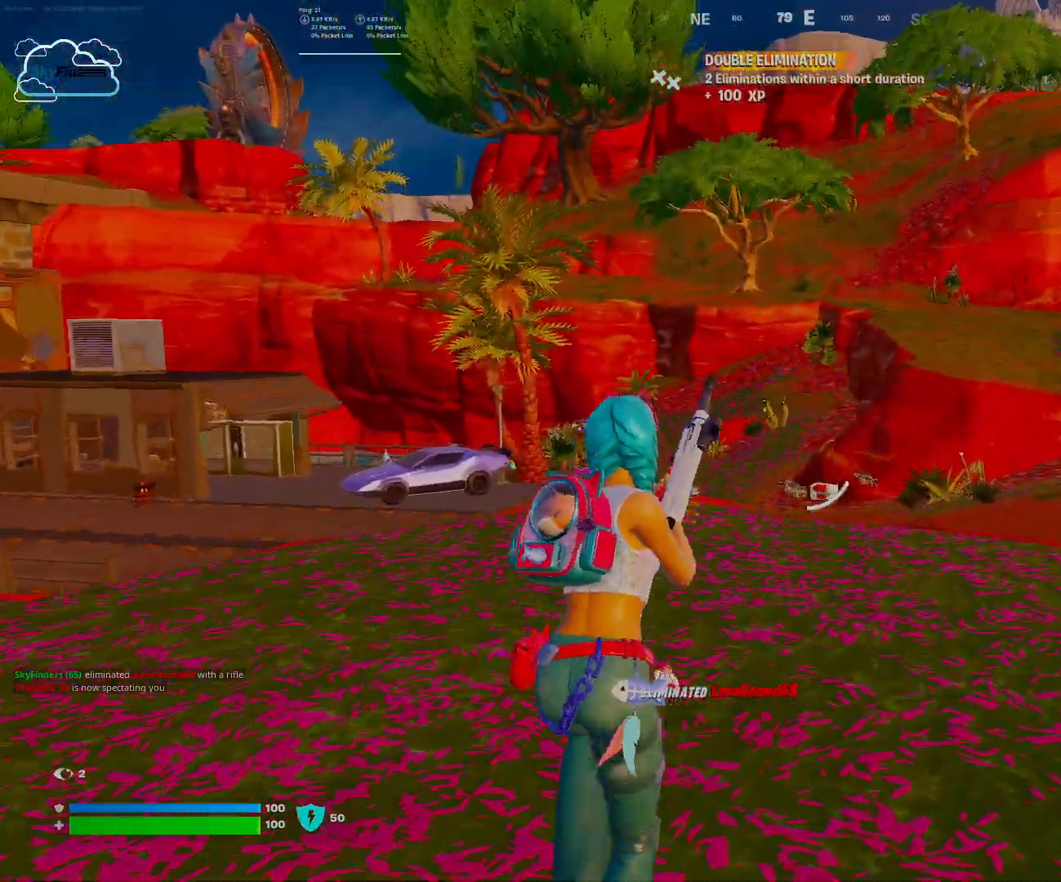
{"keys": ["w"], "mouse": [], "events": []}
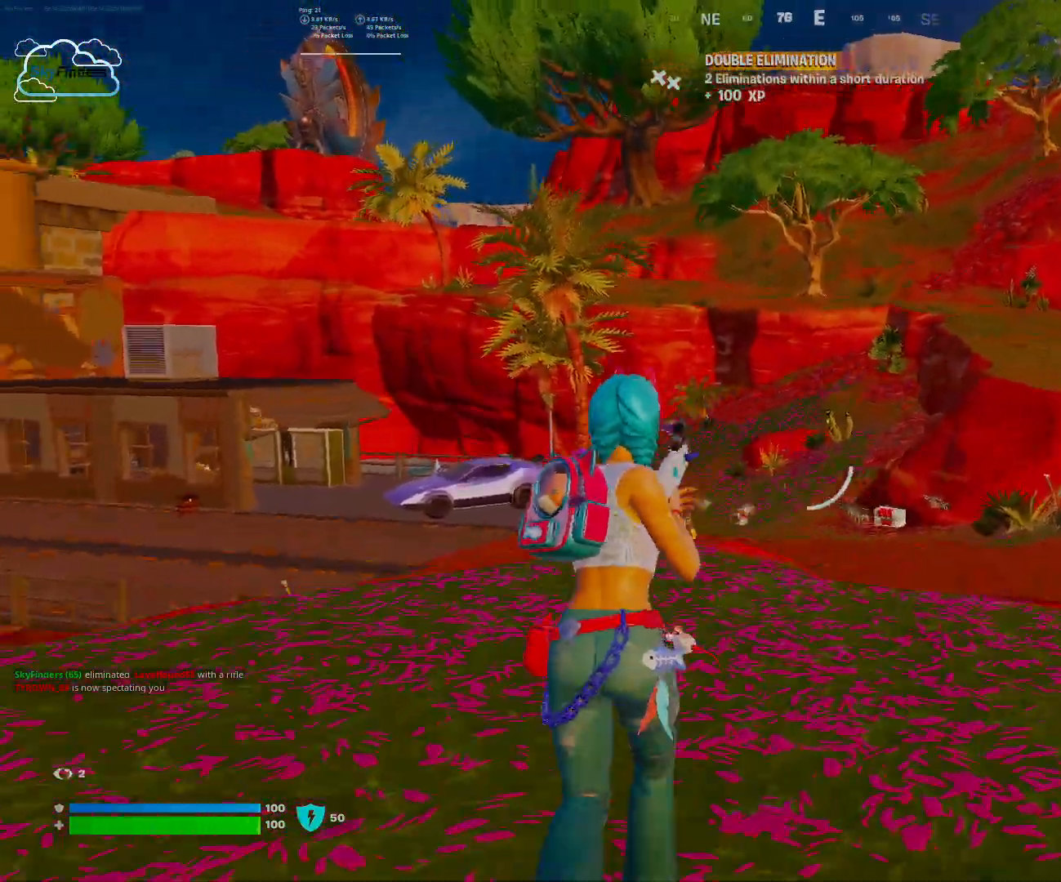
{"keys": ["shift", "w"], "mouse": [], "events": [[467, "shift", "down"]]}
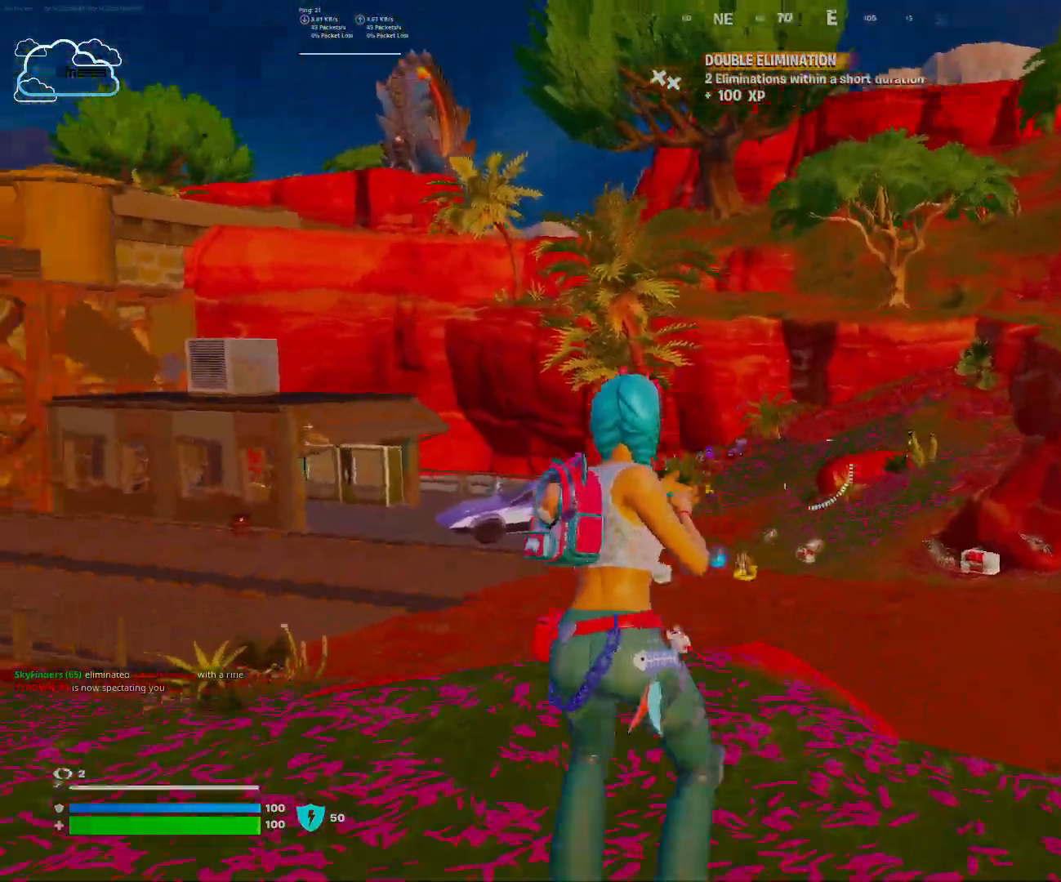
{"keys": ["w"], "mouse": [], "events": [[133, "shift", "up"], [367, "ctrl", "down"], [467, "ctrl", "up"]]}
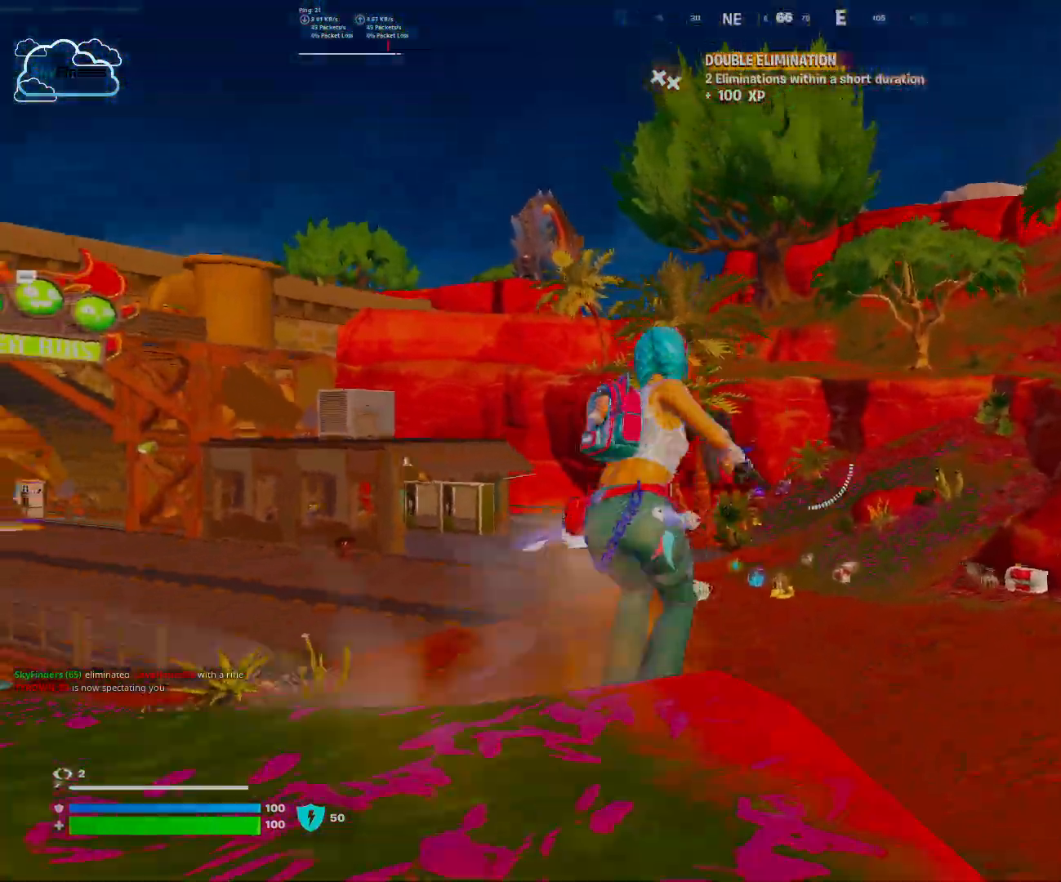
{"keys": ["w"], "mouse": [], "events": []}
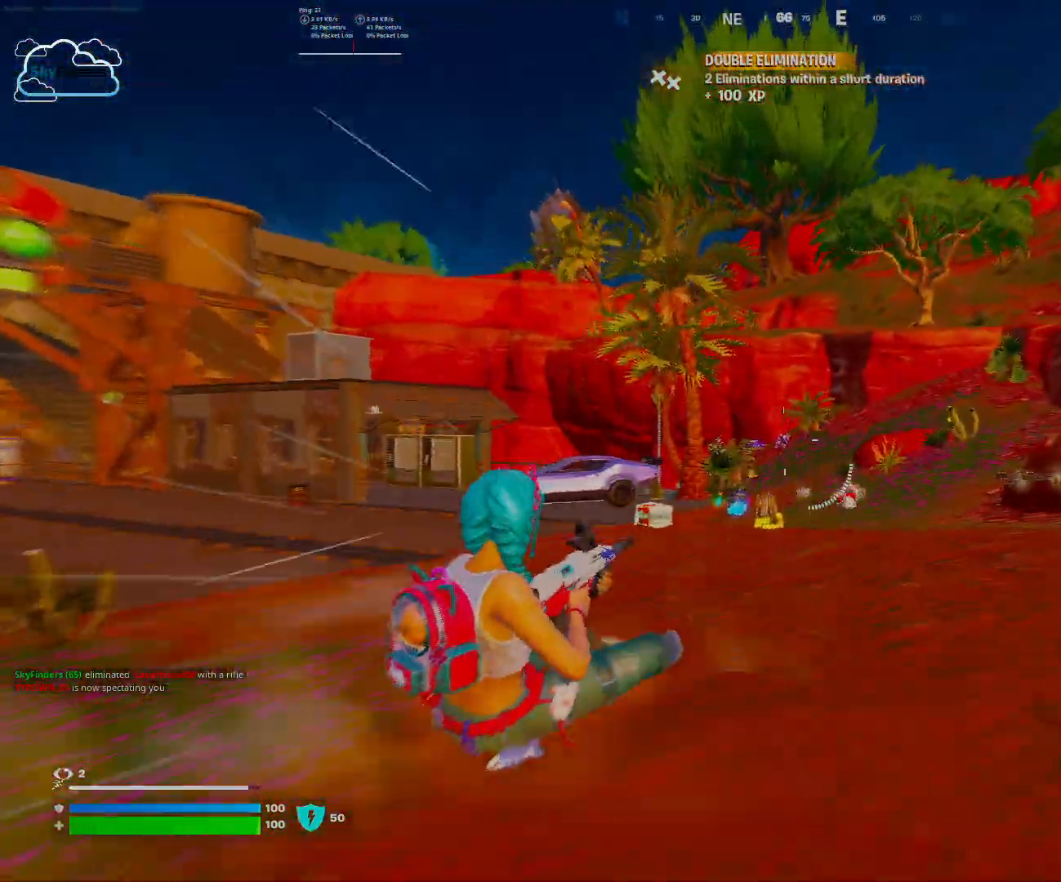
{"keys": ["w"], "mouse": [], "events": []}
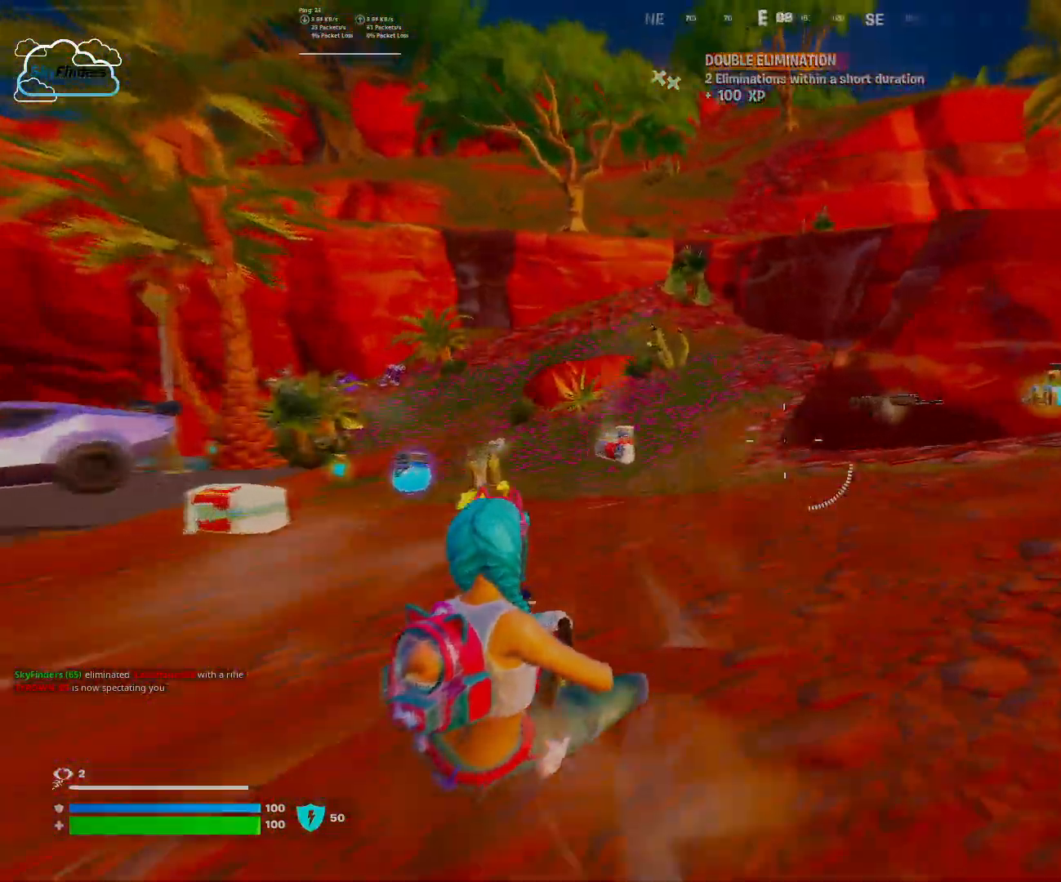
{"keys": ["space", "w"], "mouse": [], "events": [[367, "space", "down"]]}
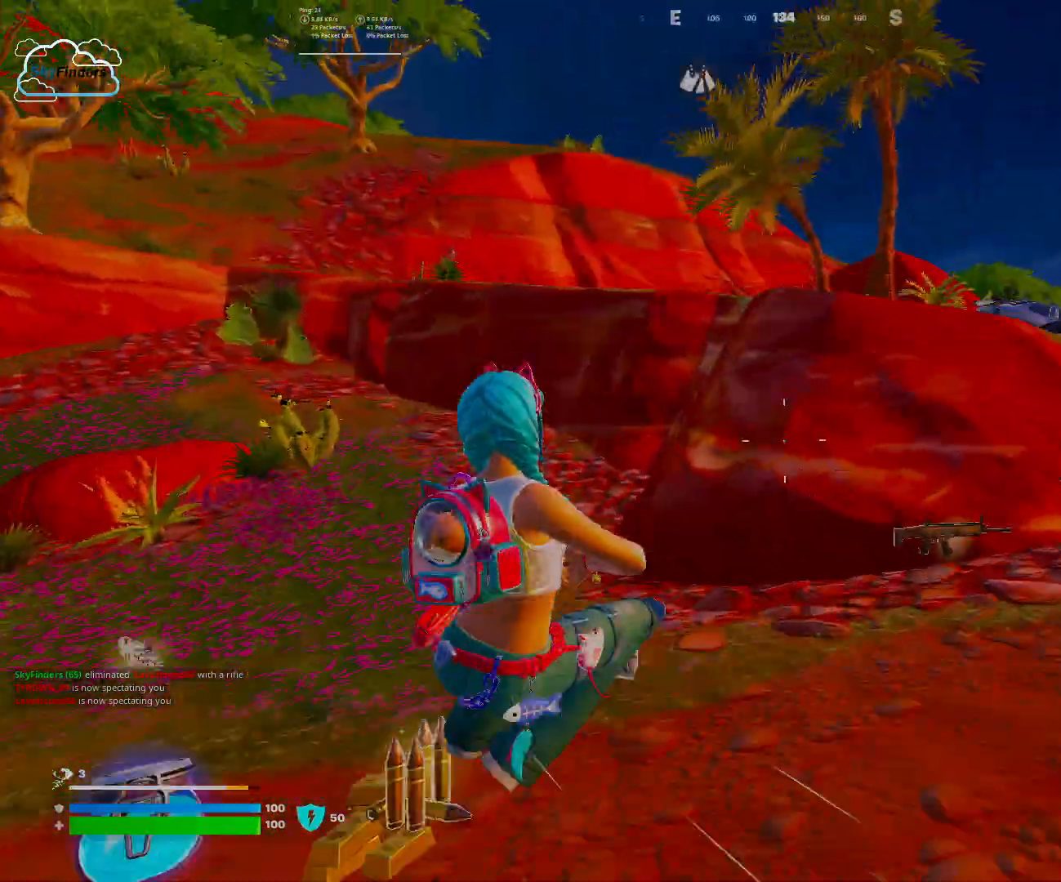
{"keys": ["d"], "mouse": [], "events": [[33, "space", "up"], [300, "w", "up"], [433, "d", "down"]]}
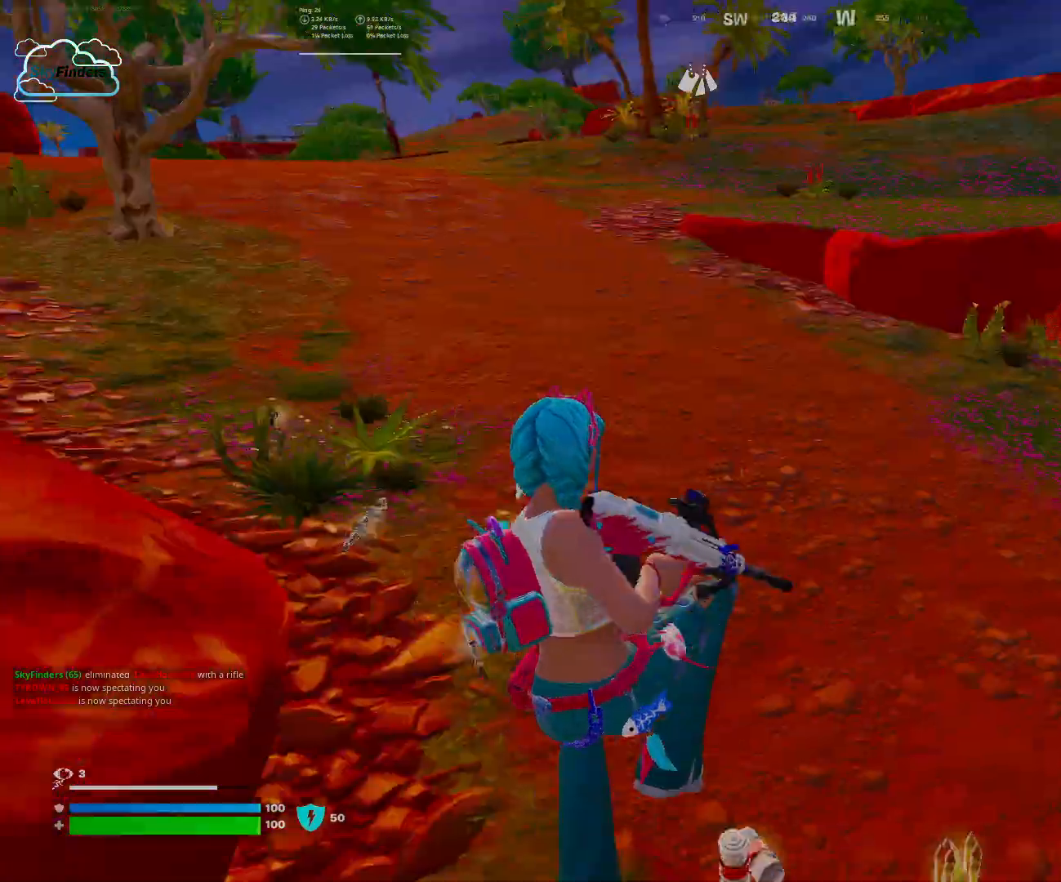
{"keys": ["shift", "w"], "mouse": [], "events": [[100, "w", "down"], [233, "d", "up"], [400, "shift", "down"]]}
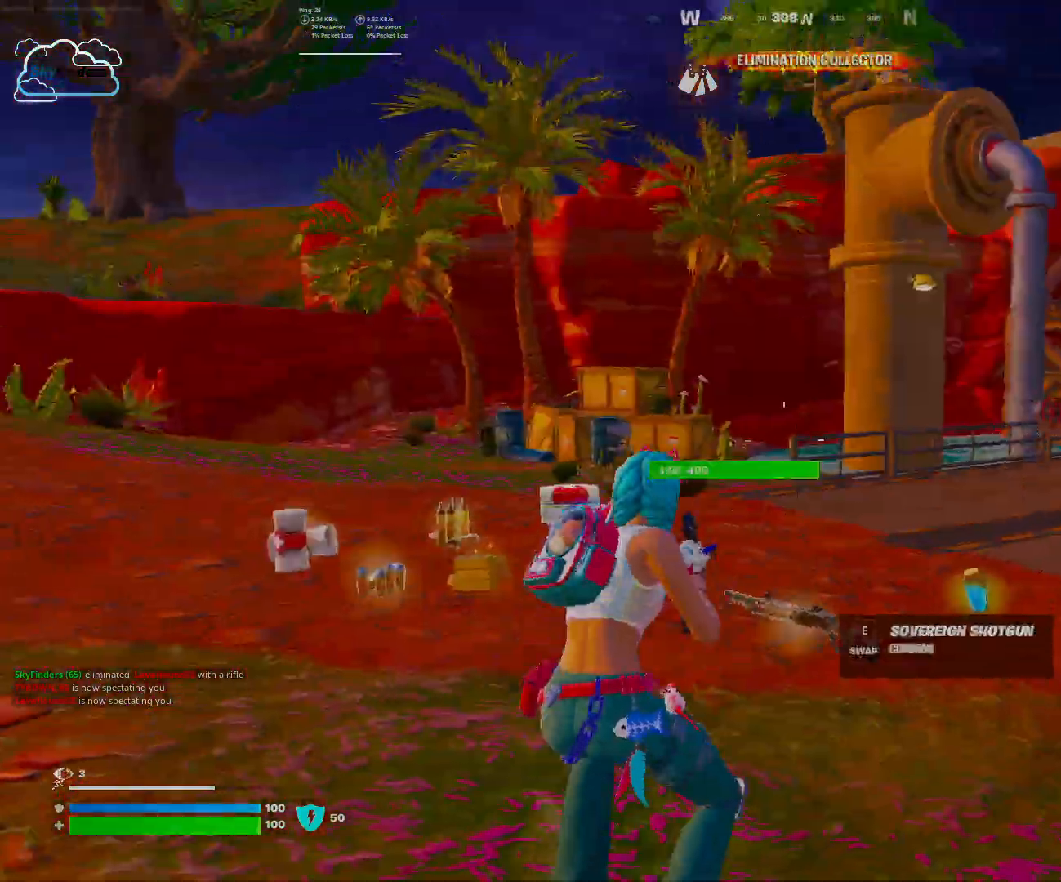
{"keys": ["w"], "mouse": [], "events": [[100, "shift", "up"]]}
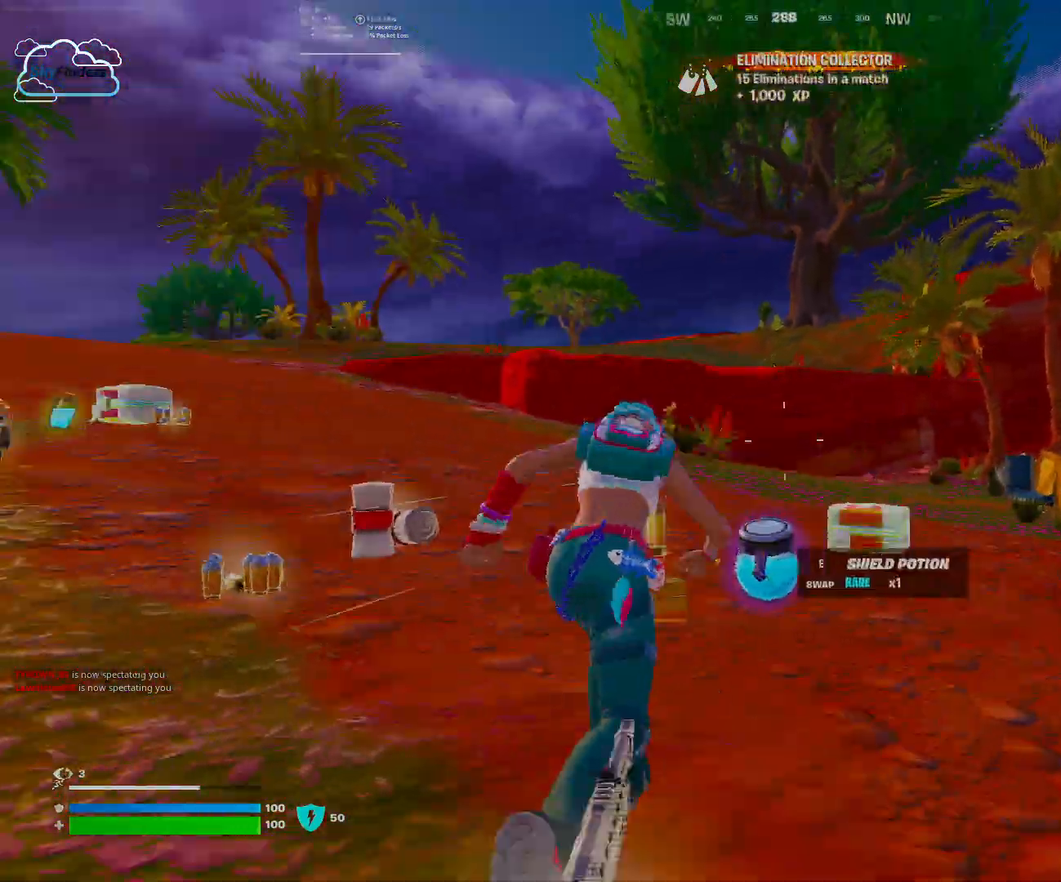
{"keys": ["a", "w"], "mouse": [], "events": [[433, "a", "down"]]}
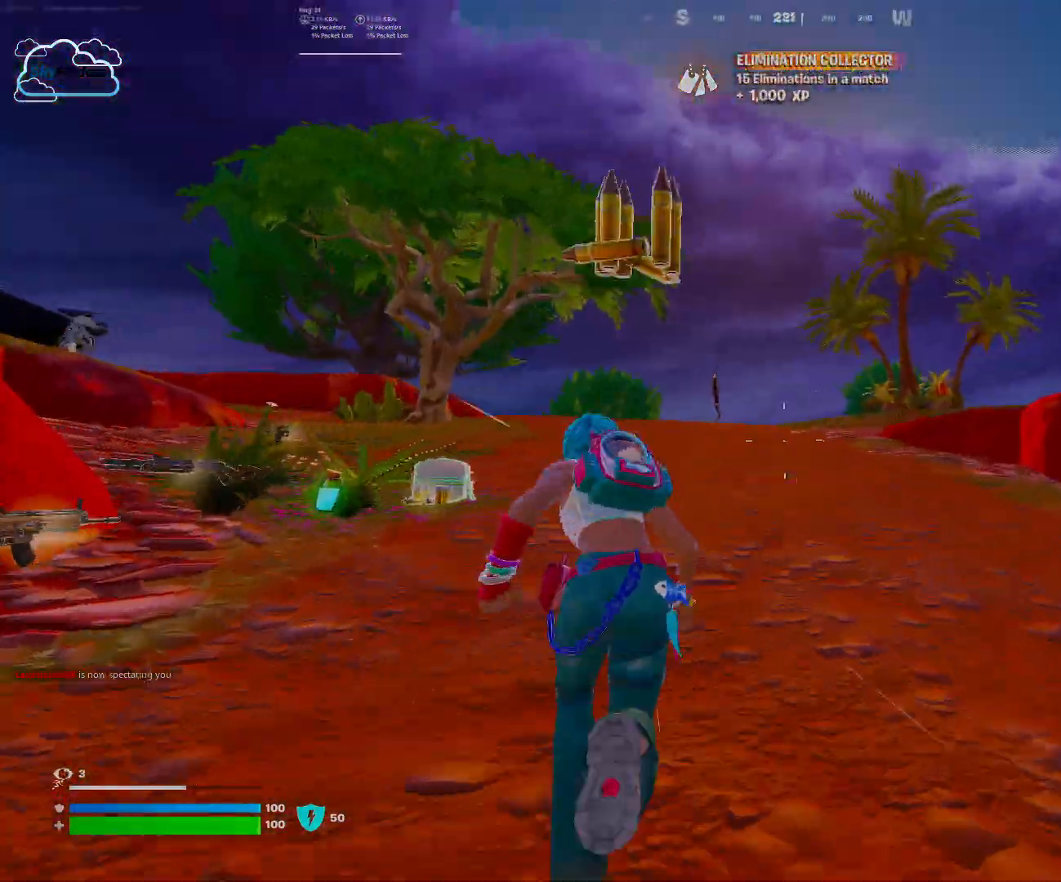
{"keys": ["w"], "mouse": [], "events": [[67, "a", "up"]]}
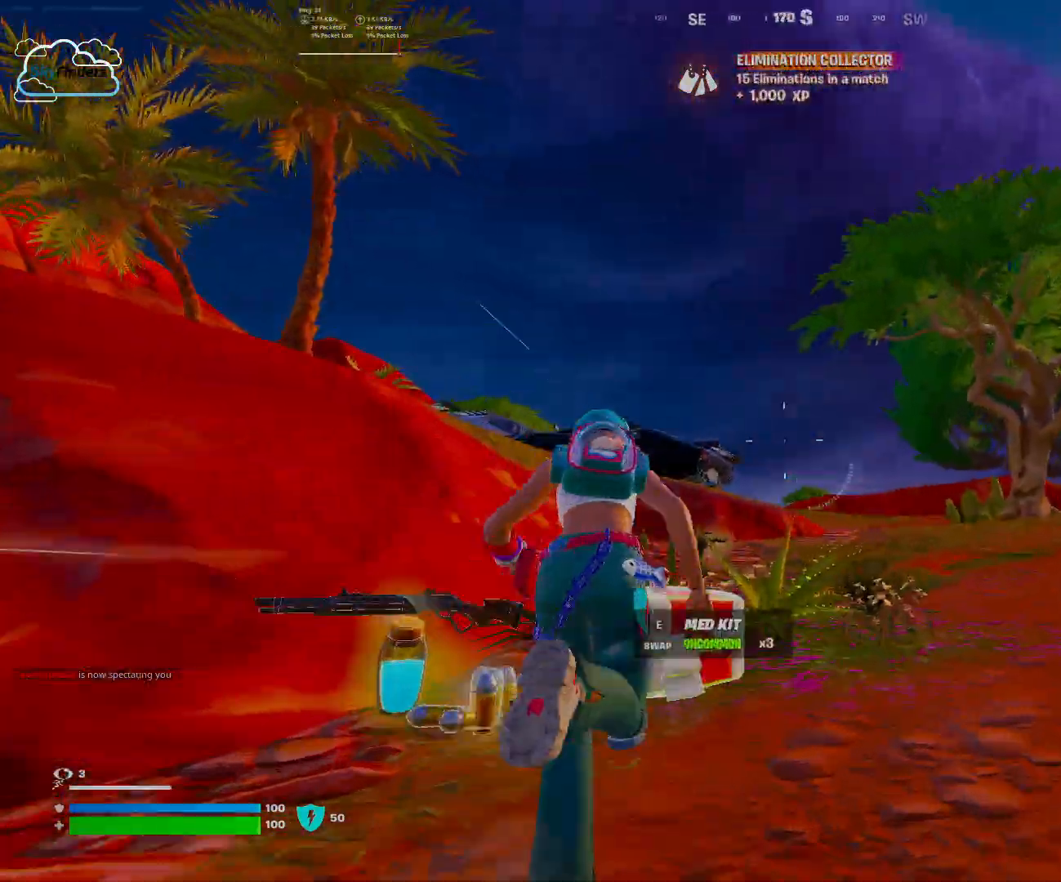
{"keys": ["w"], "mouse": [], "events": []}
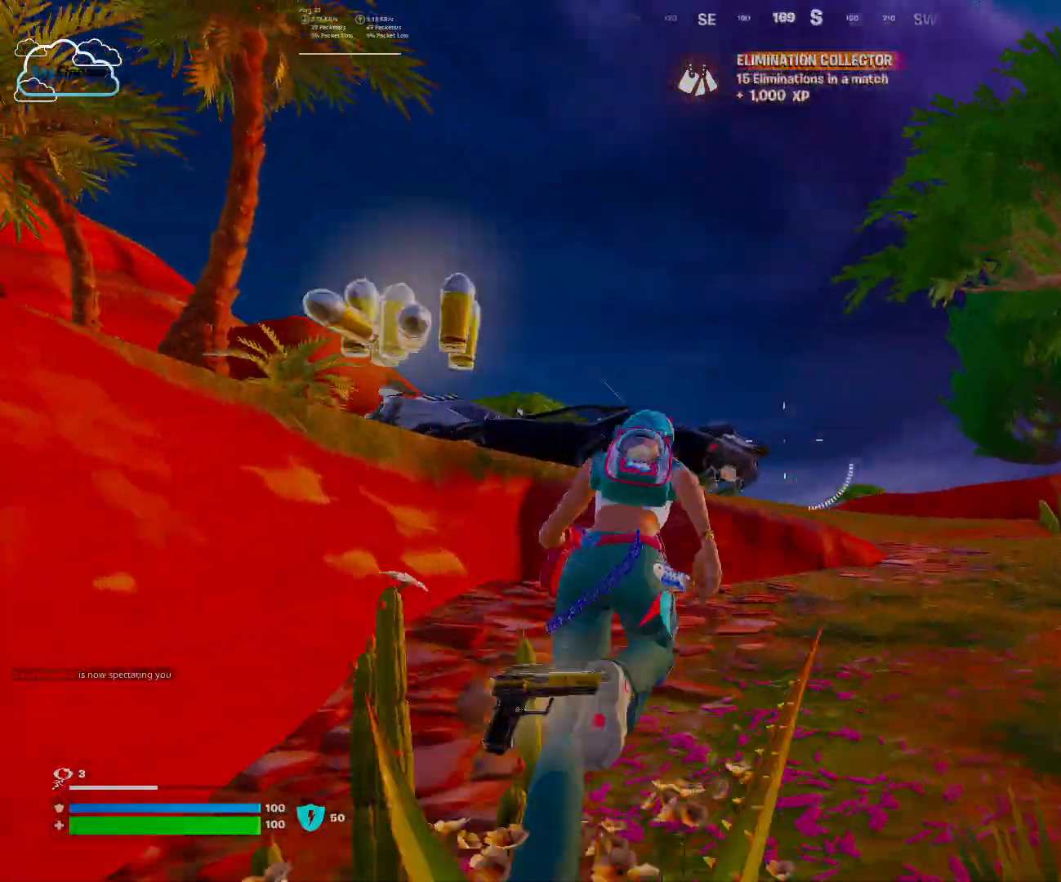
{"keys": ["w"], "mouse": [], "events": [[167, "space", "down"], [300, "space", "up"]]}
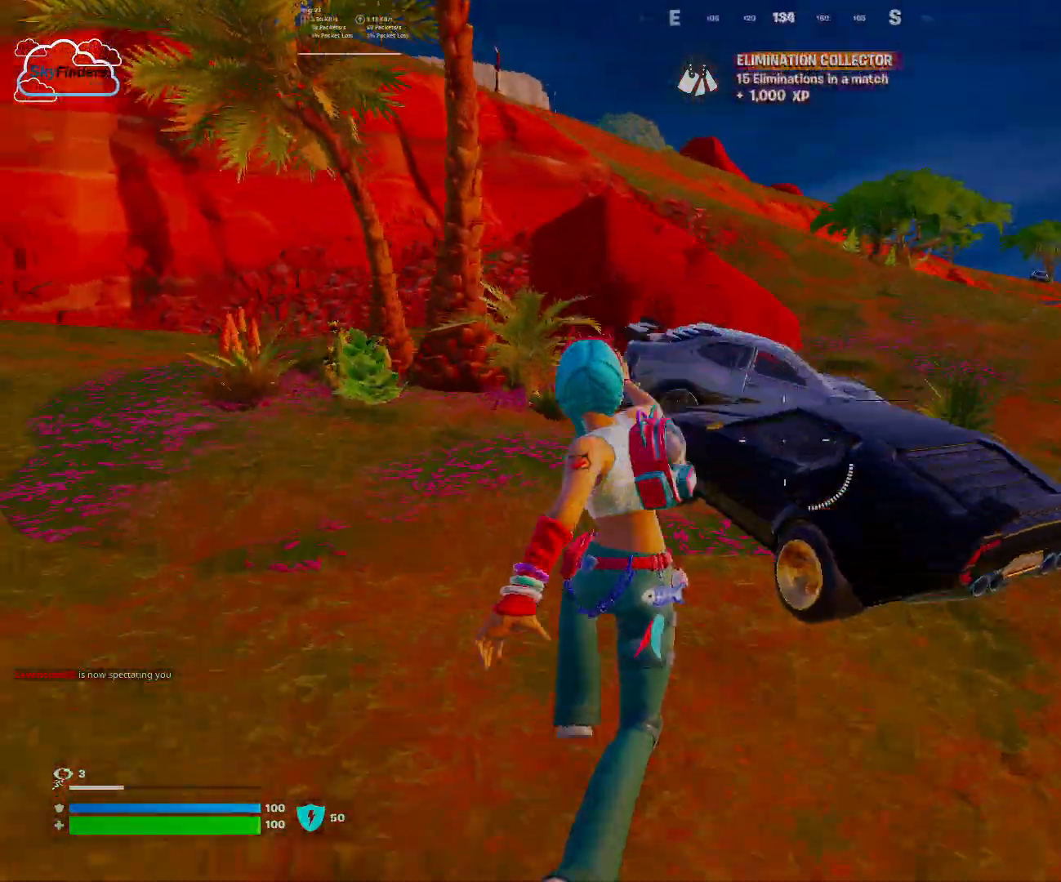
{"keys": [], "mouse": [], "events": [[367, "e", "down"], [467, "w", "up"], [500, "e", "up"]]}